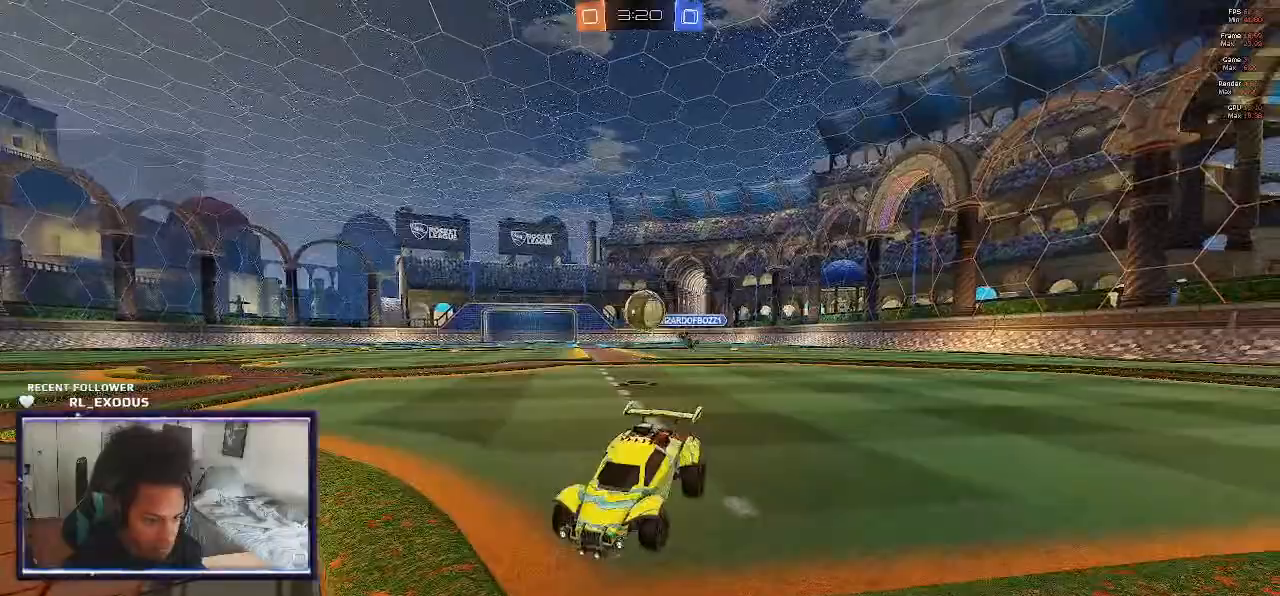
Gameplay with a controller (PlayStation layout); each line is a JSON object with the inputs held at the frame after it (dt_ms = milliseconds from this image to that frame). "events" lists button and stick changes between this image and that frame as [ms after this image, input, new state], when the widget could be followed in between. Not read: HOME.
{"dt_ms": 500, "buttons": ["L2"], "left_stick": "down", "right_stick": "center", "events": [[133, "L2", "up"], [267, "L2", "down"], [300, "left_stick", "down"], [333, "CROSS", "down"], [400, "CROSS", "up"]]}
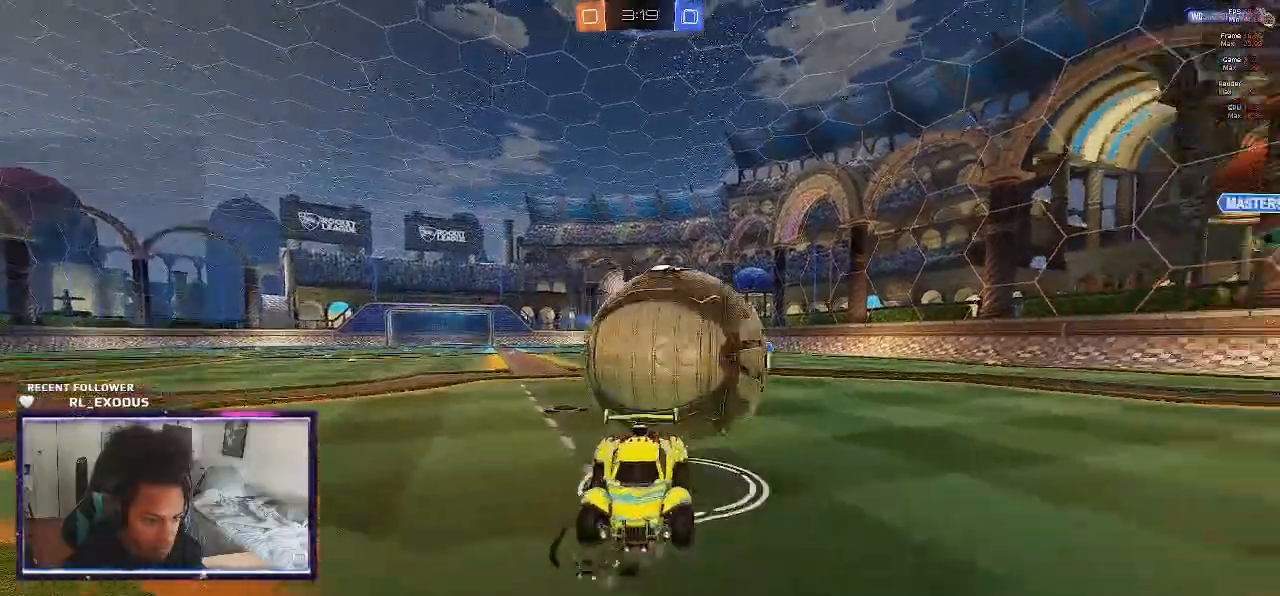
{"dt_ms": 500, "buttons": [], "left_stick": "center", "right_stick": "center", "events": [[33, "left_stick", "center"], [67, "L2", "up"]]}
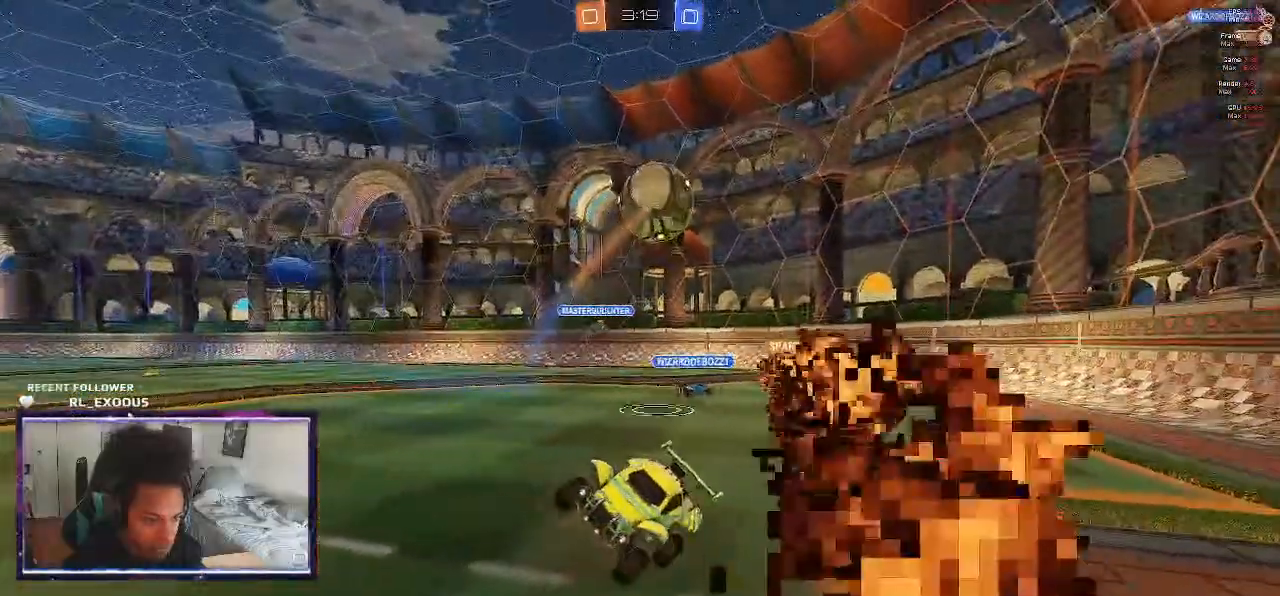
{"dt_ms": 500, "buttons": ["R2"], "left_stick": "right", "right_stick": "center", "events": [[67, "R2", "down"], [167, "left_stick", "right"]]}
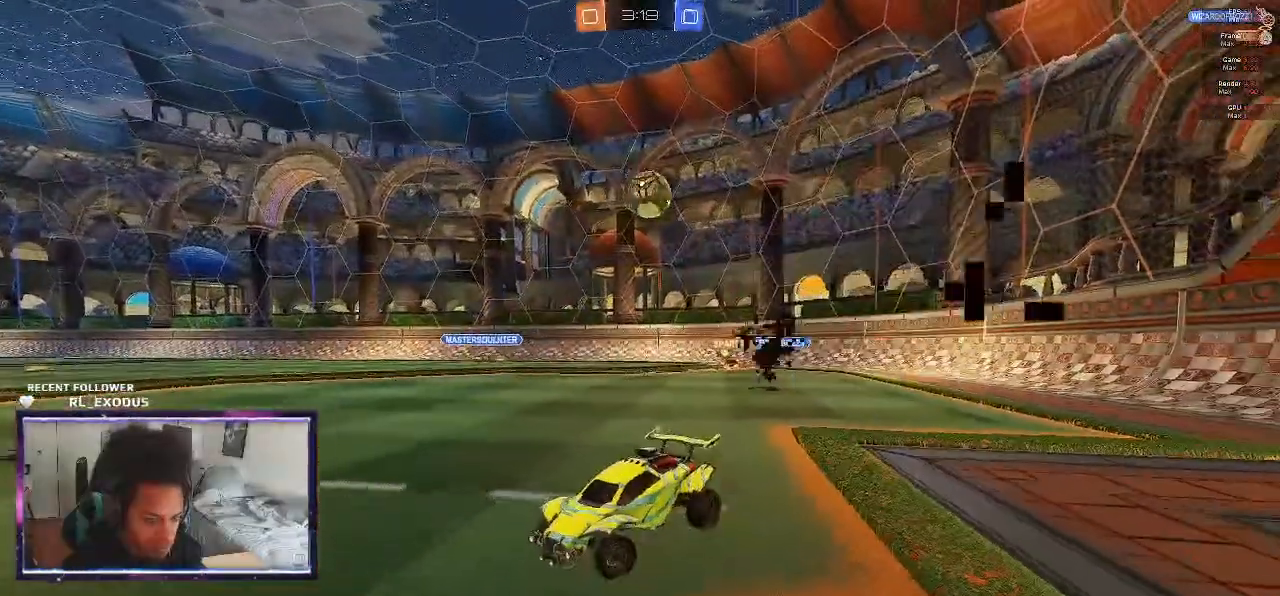
{"dt_ms": 500, "buttons": ["L1", "R2"], "left_stick": "right", "right_stick": "center", "events": [[433, "L1", "down"]]}
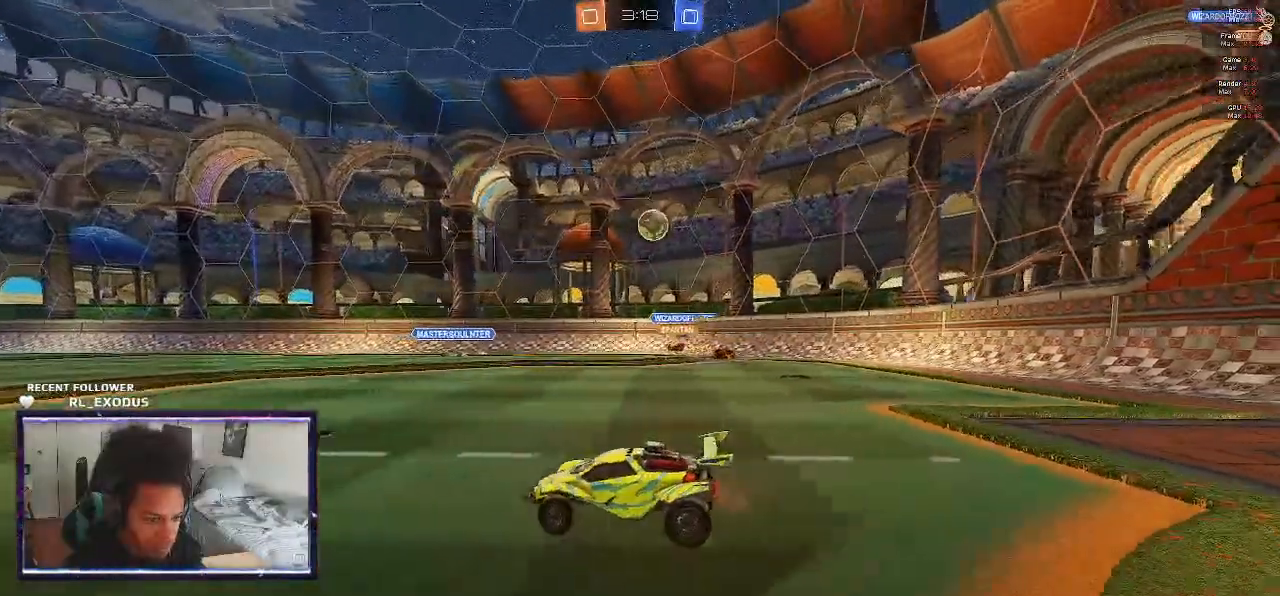
{"dt_ms": 500, "buttons": ["R2"], "left_stick": "right", "right_stick": "center", "events": [[67, "L1", "up"]]}
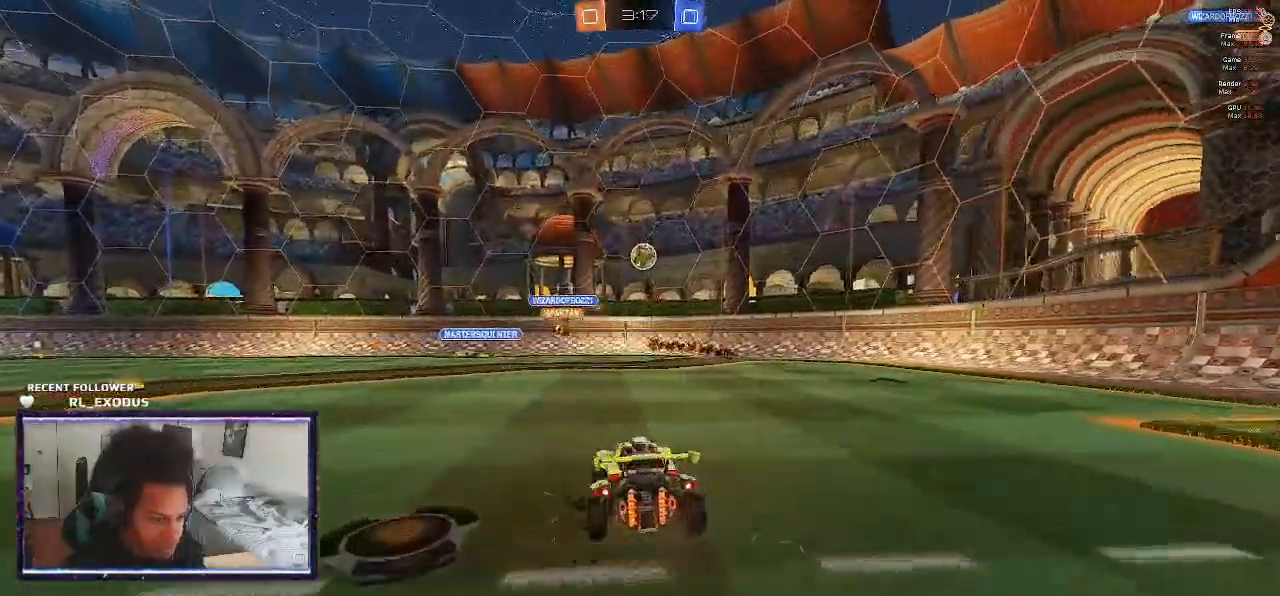
{"dt_ms": 500, "buttons": ["R2"], "left_stick": "left", "right_stick": "center", "events": [[400, "left_stick", "center"], [500, "left_stick", "left"]]}
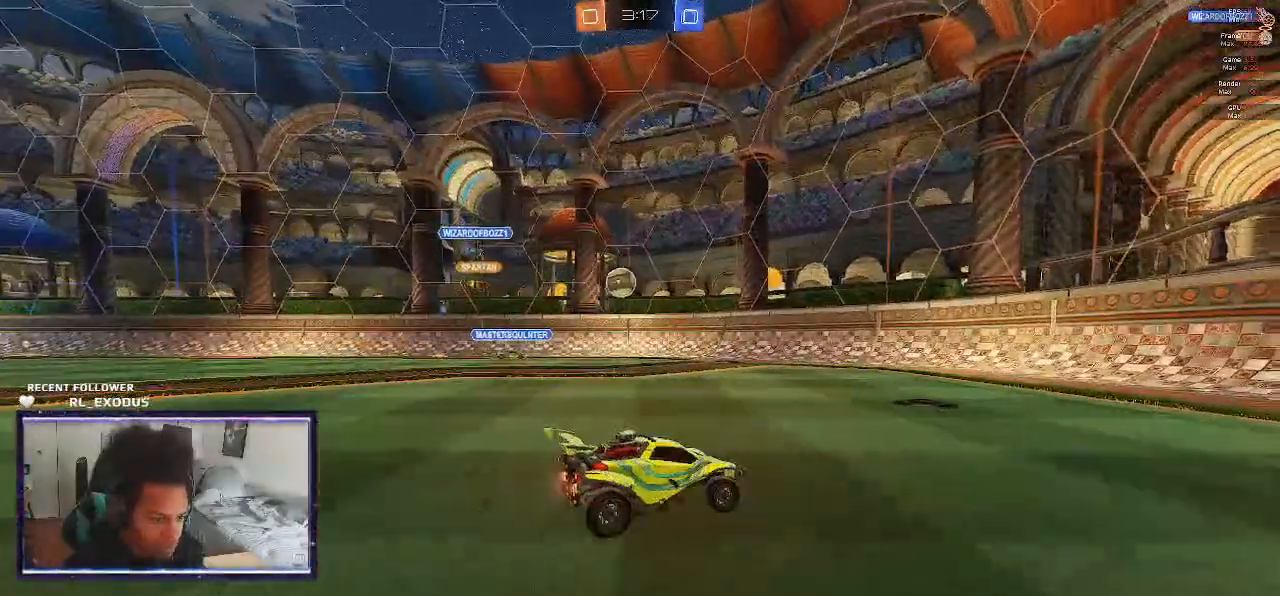
{"dt_ms": 500, "buttons": ["R2"], "left_stick": "left", "right_stick": "center", "events": [[133, "R2", "up"], [167, "L2", "down"], [367, "L2", "up"], [367, "R2", "down"]]}
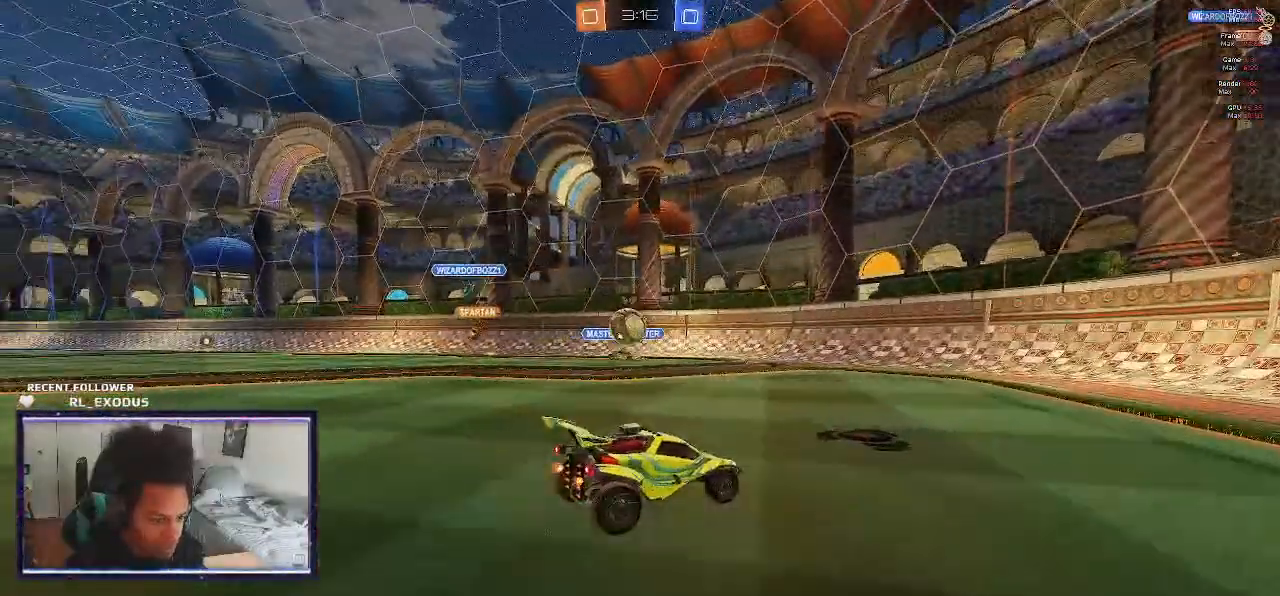
{"dt_ms": 500, "buttons": ["L2"], "left_stick": "left", "right_stick": "center", "events": [[267, "left_stick", "right"], [367, "R2", "up"], [400, "L2", "down"], [400, "left_stick", "center"], [467, "left_stick", "left"]]}
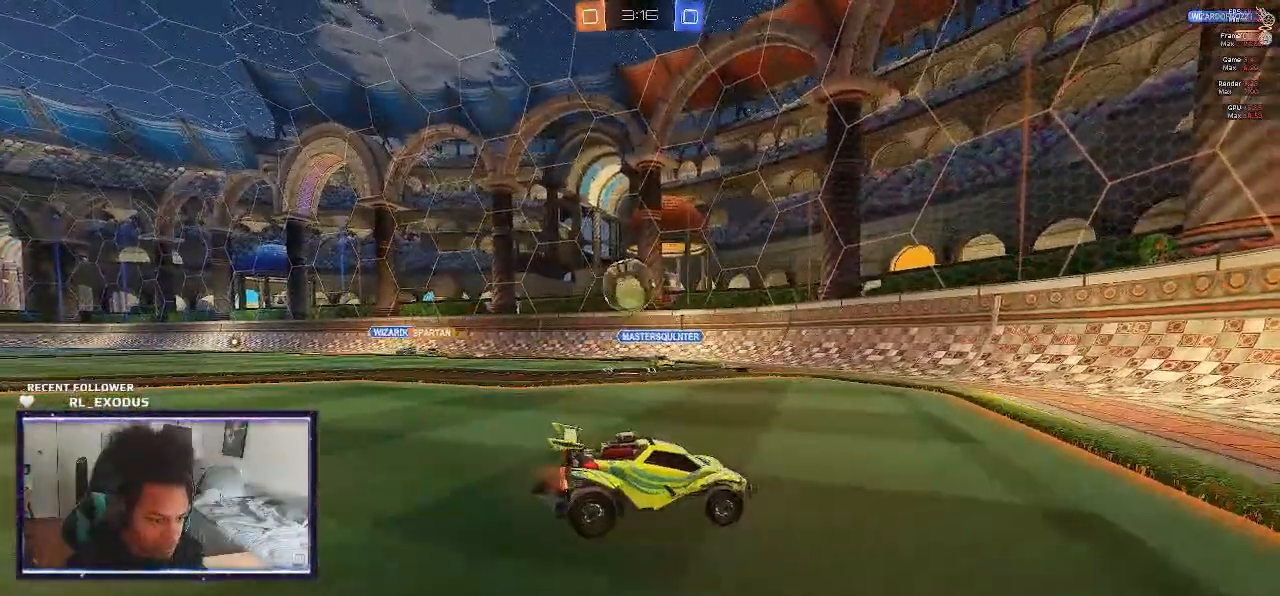
{"dt_ms": 500, "buttons": [], "left_stick": "center", "right_stick": "center", "events": [[50, "left_stick", "down-left"], [133, "CROSS", "down"], [133, "L2", "up"], [267, "CROSS", "up"], [433, "left_stick", "center"]]}
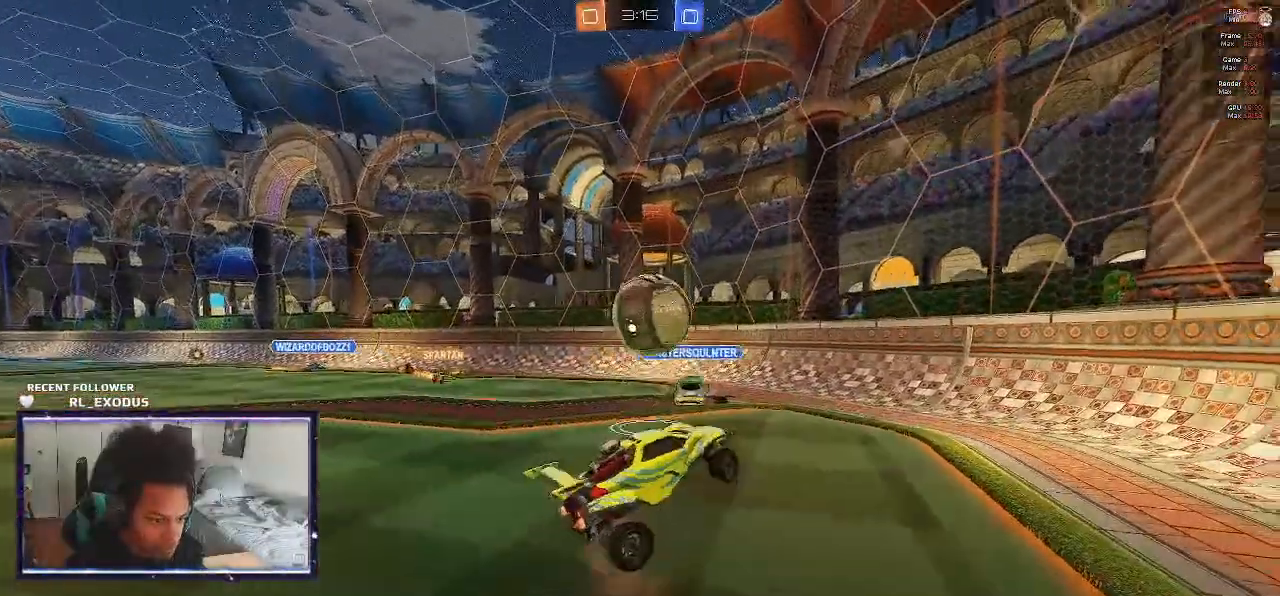
{"dt_ms": 500, "buttons": [], "left_stick": "center", "right_stick": "center"}
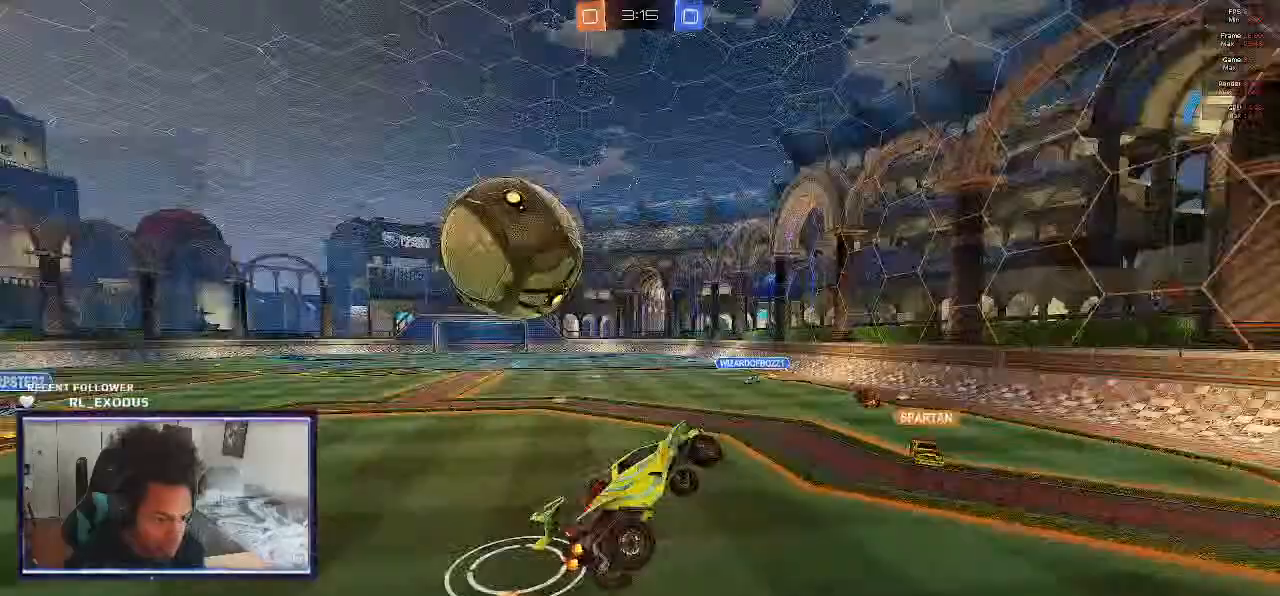
{"dt_ms": 500, "buttons": ["L1", "R2"], "left_stick": "down-right", "right_stick": "center", "events": [[200, "R2", "down"], [300, "left_stick", "down-left"], [400, "L1", "down"], [500, "left_stick", "down-right"]]}
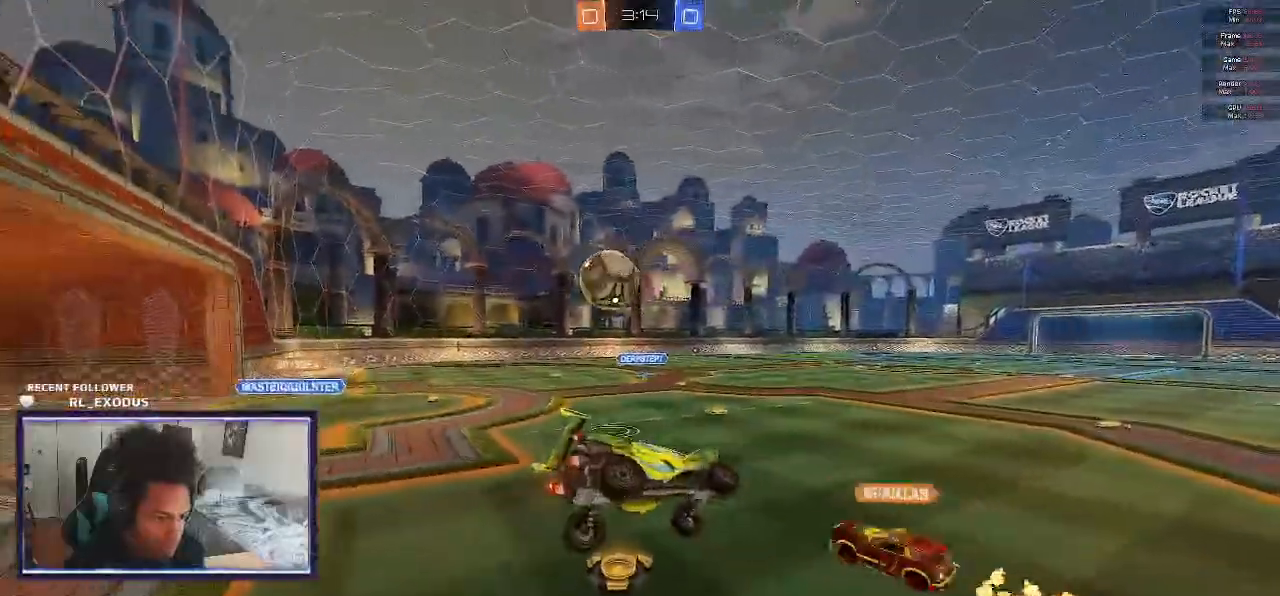
{"dt_ms": 500, "buttons": ["R2"], "left_stick": "left", "right_stick": "center", "events": [[167, "left_stick", "center"], [233, "left_stick", "left"], [400, "L1", "up"]]}
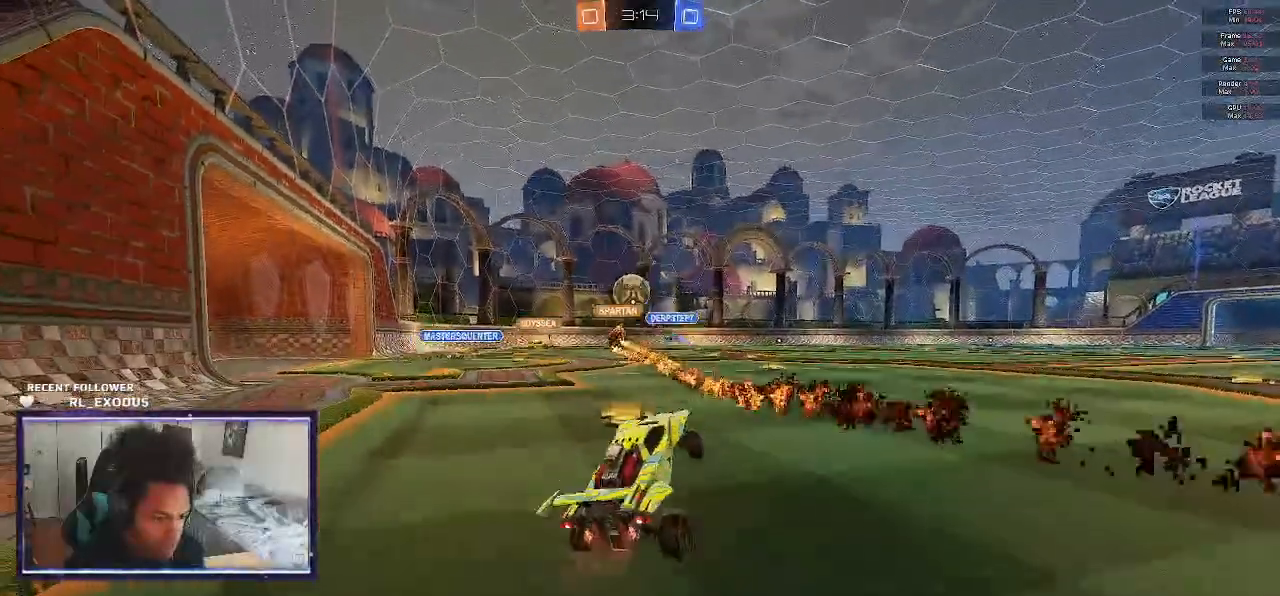
{"dt_ms": 500, "buttons": ["R2"], "left_stick": "left", "right_stick": "center", "events": []}
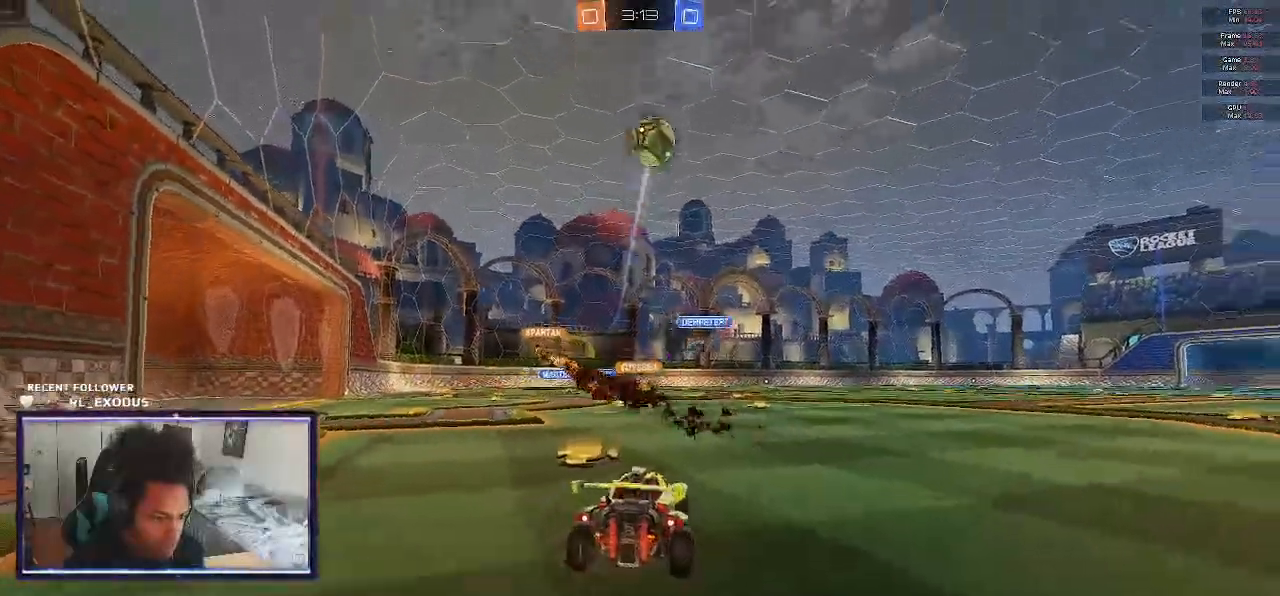
{"dt_ms": 500, "buttons": ["R2"], "left_stick": "left", "right_stick": "center", "events": [[267, "left_stick", "center"], [383, "left_stick", "left"]]}
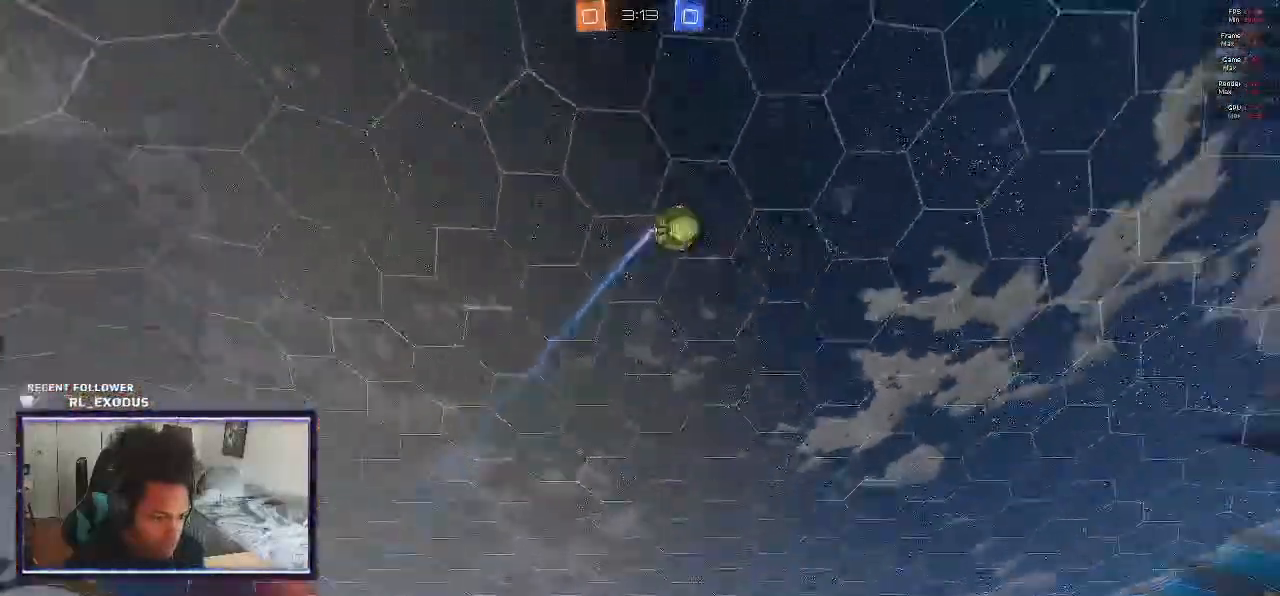
{"dt_ms": 1000, "buttons": ["L1", "R2"], "left_stick": "left", "right_stick": "center"}
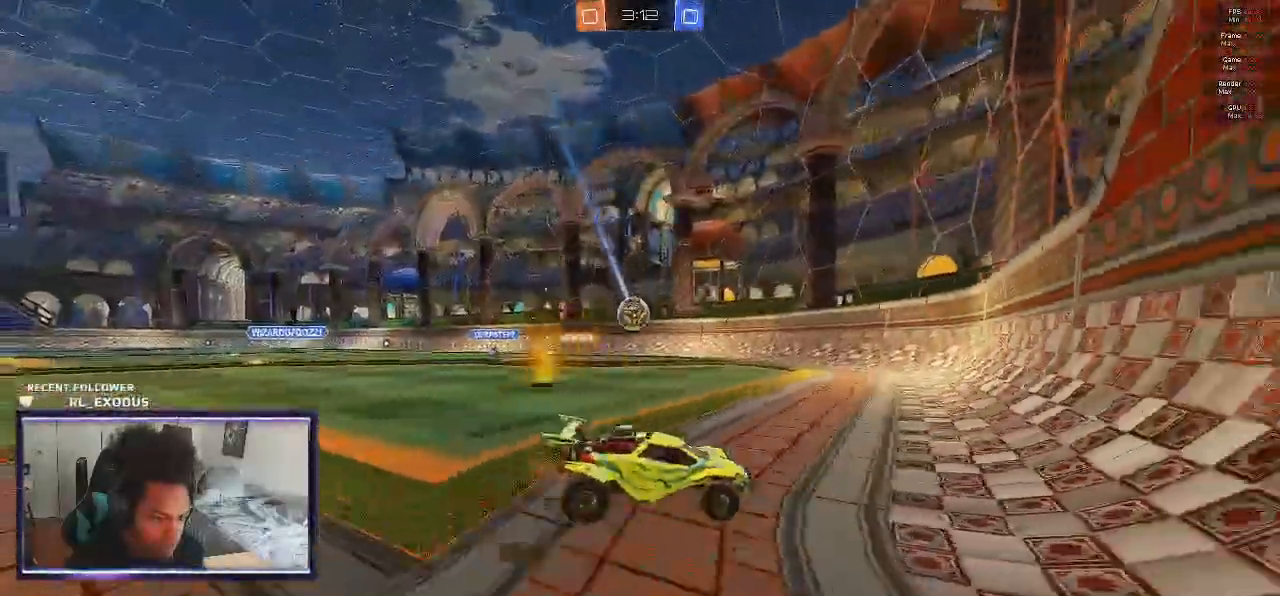
{"dt_ms": 500, "buttons": ["R2"], "left_stick": "right", "right_stick": "center", "events": [[133, "L1", "up"], [383, "left_stick", "right"]]}
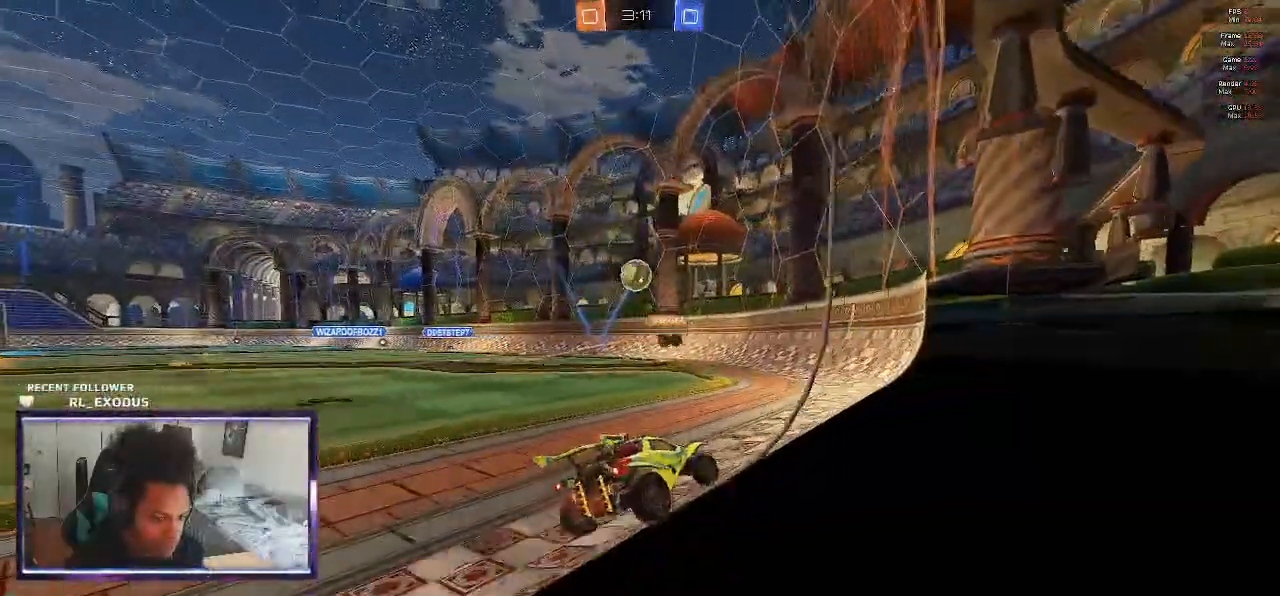
{"dt_ms": 500, "buttons": ["R2"], "left_stick": "left", "right_stick": "center", "events": [[33, "left_stick", "center"], [100, "left_stick", "left"]]}
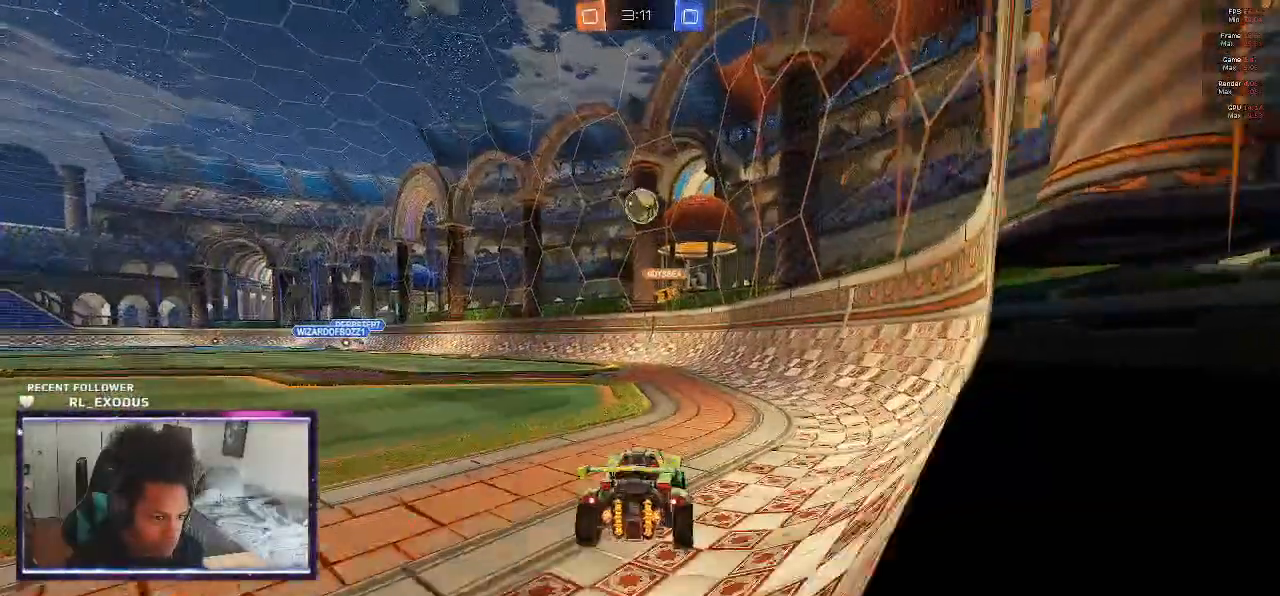
{"dt_ms": 500, "buttons": ["R2"], "left_stick": "center", "right_stick": "center", "events": [[133, "L2", "down"], [133, "R2", "up"], [267, "left_stick", "center"], [333, "L2", "up"], [400, "R2", "down"]]}
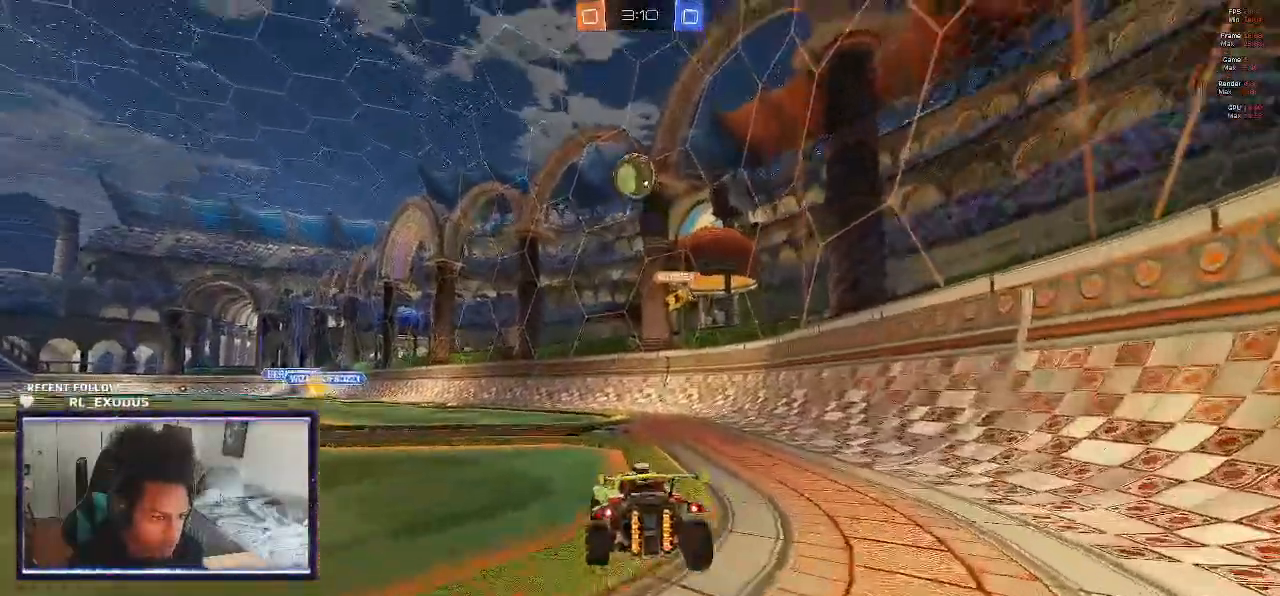
{"dt_ms": 500, "buttons": [], "left_stick": "left", "right_stick": "center", "events": [[33, "left_stick", "left"], [167, "R2", "up"]]}
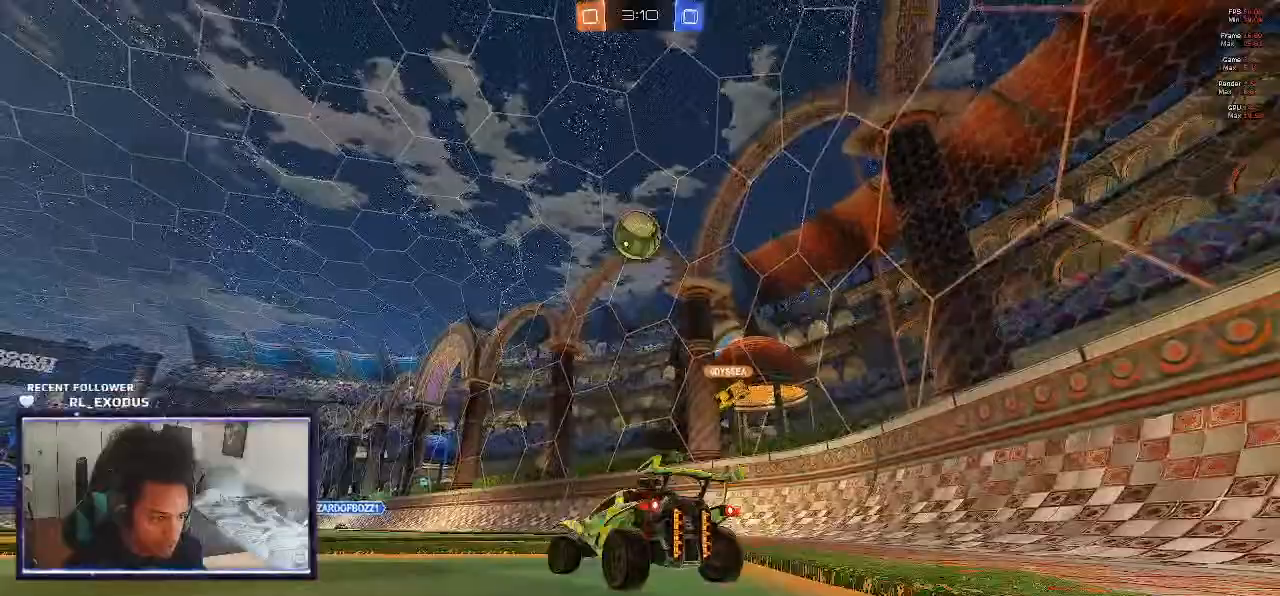
{"dt_ms": 500, "buttons": ["TRIANGLE"], "left_stick": "center", "right_stick": "center", "events": [[283, "left_stick", "center"], [500, "TRIANGLE", "down"]]}
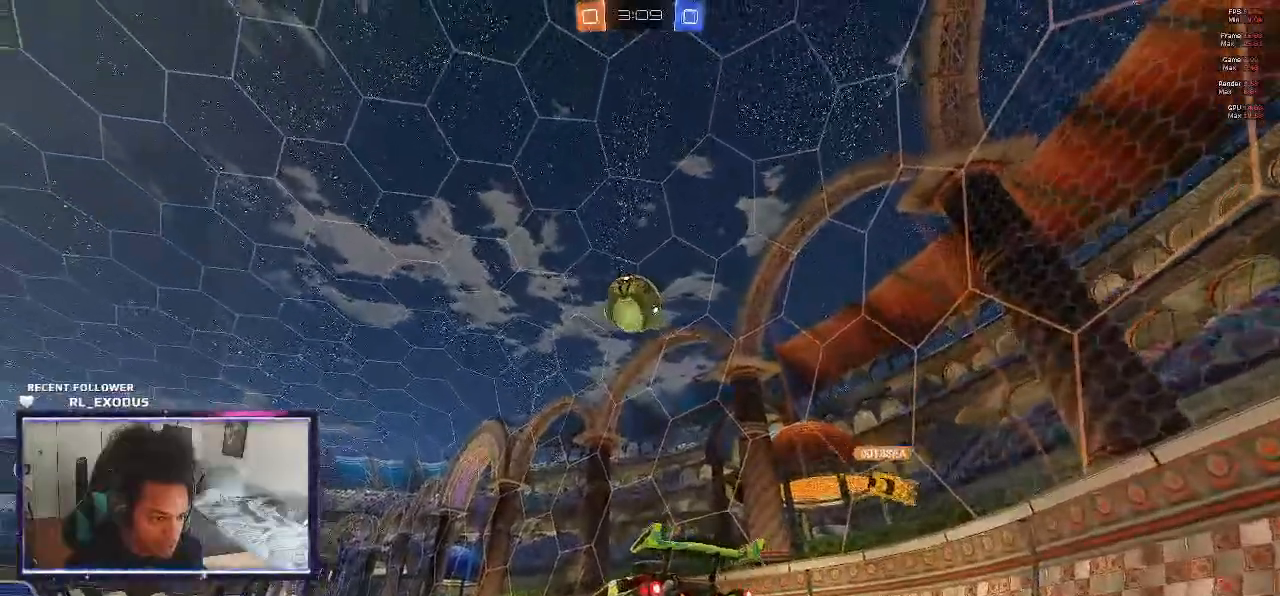
{"dt_ms": 500, "buttons": ["R2"], "left_stick": "center", "right_stick": "center", "events": [[33, "TRIANGLE", "up"], [83, "left_stick", "left"], [233, "R2", "down"], [483, "left_stick", "center"]]}
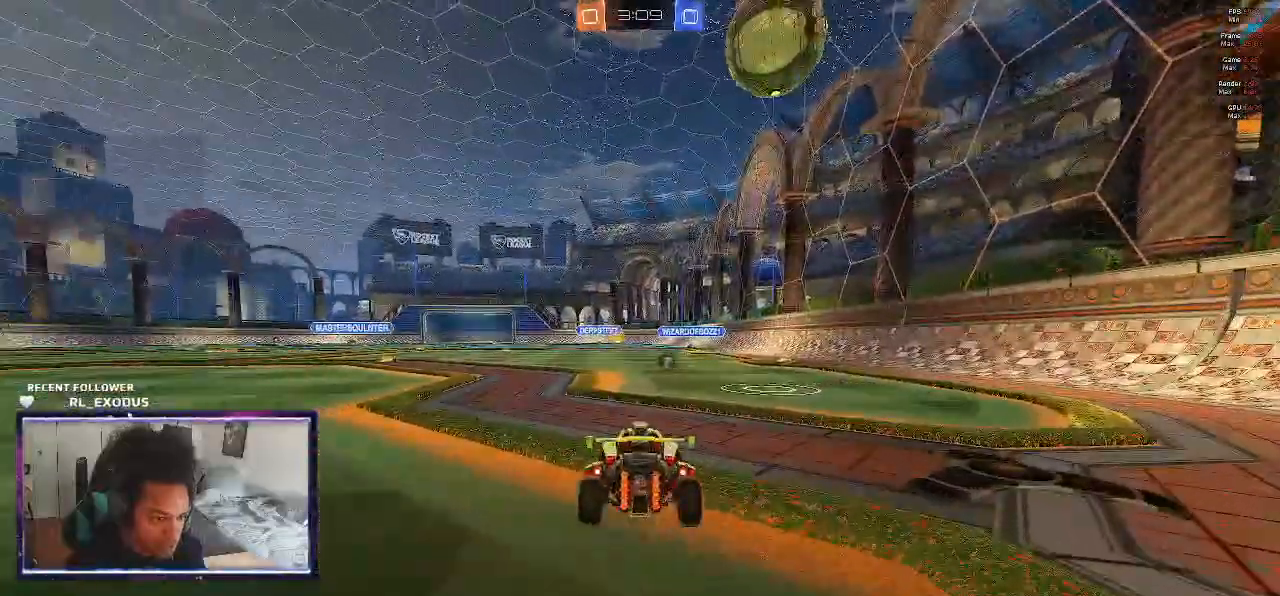
{"dt_ms": 500, "buttons": ["R2"], "left_stick": "center", "right_stick": "center", "events": [[167, "R2", "up"], [233, "R2", "down"], [333, "left_stick", "left"], [400, "left_stick", "center"]]}
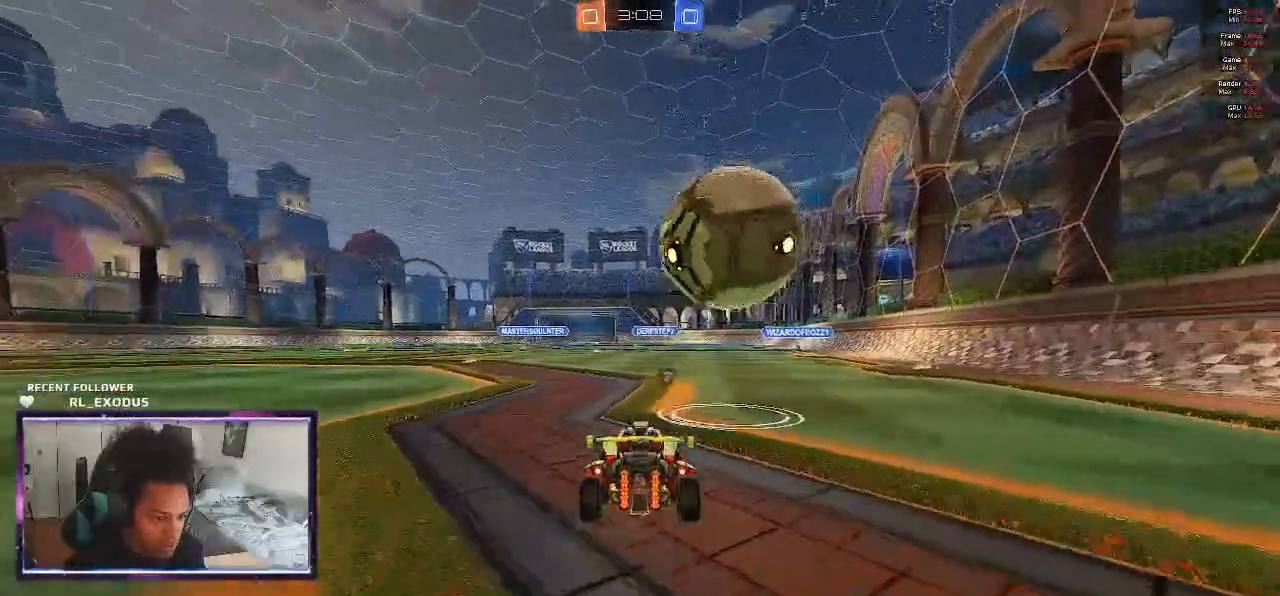
{"dt_ms": 500, "buttons": ["R2"], "left_stick": "left", "right_stick": "center", "events": [[33, "left_stick", "right"], [200, "left_stick", "center"], [433, "left_stick", "left"]]}
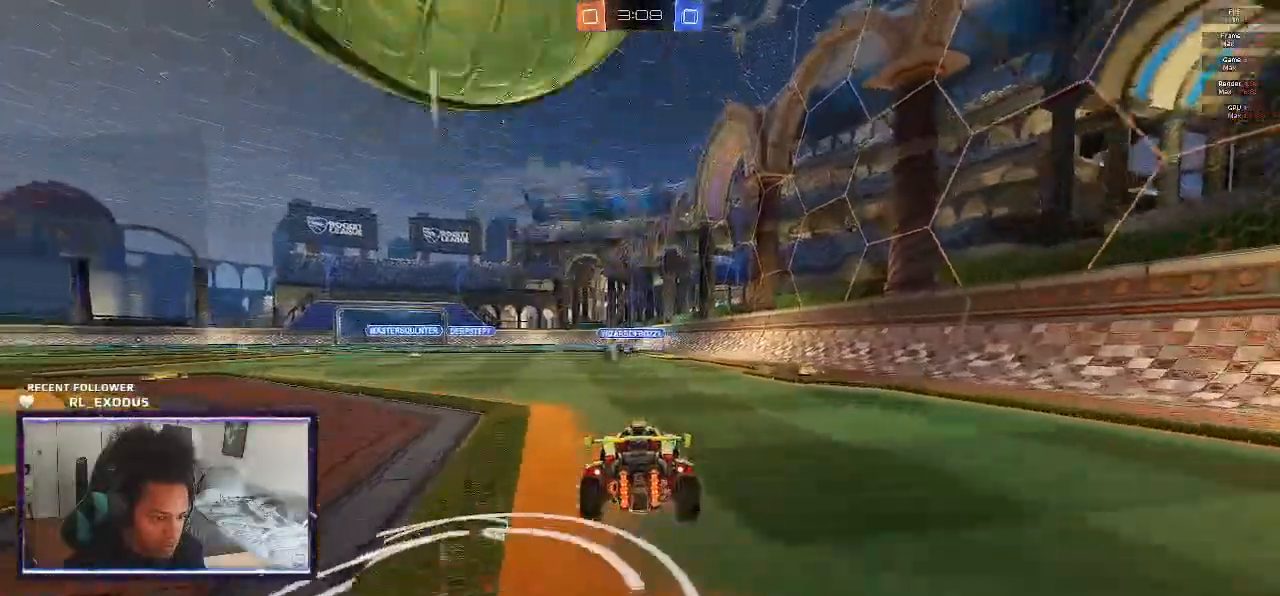
{"dt_ms": 500, "buttons": ["L2"], "left_stick": "left", "right_stick": "center", "events": [[67, "L2", "down"], [67, "R2", "up"]]}
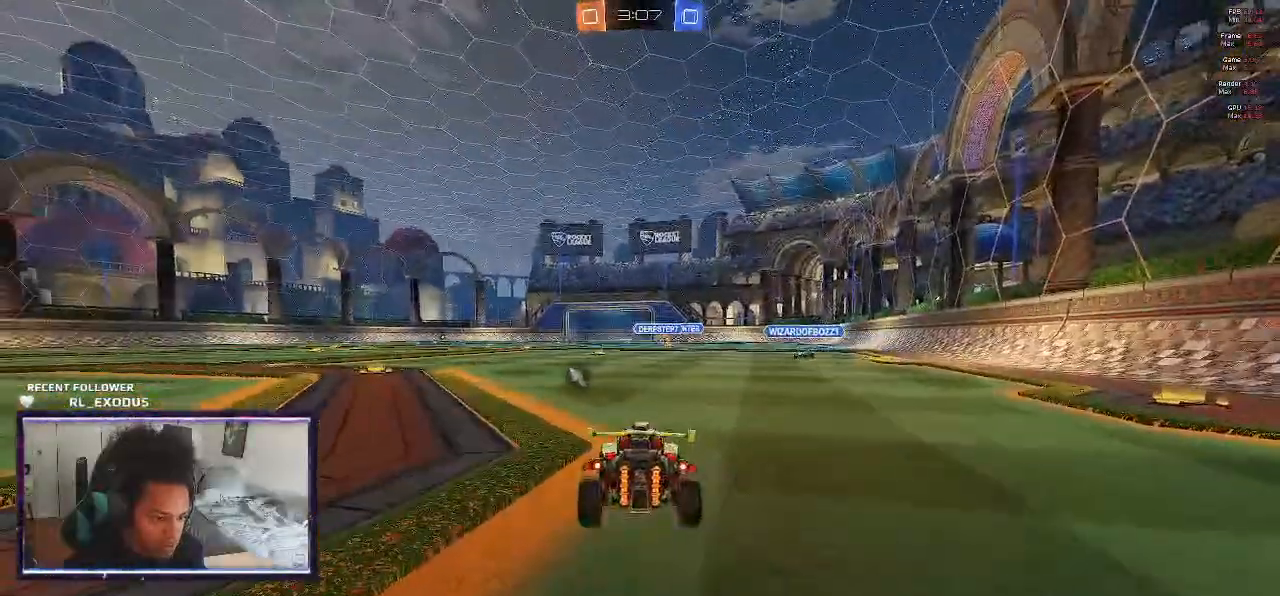
{"dt_ms": 500, "buttons": ["R2"], "left_stick": "down-right", "right_stick": "center", "events": [[67, "L2", "up"], [100, "R2", "down"], [433, "left_stick", "down-right"]]}
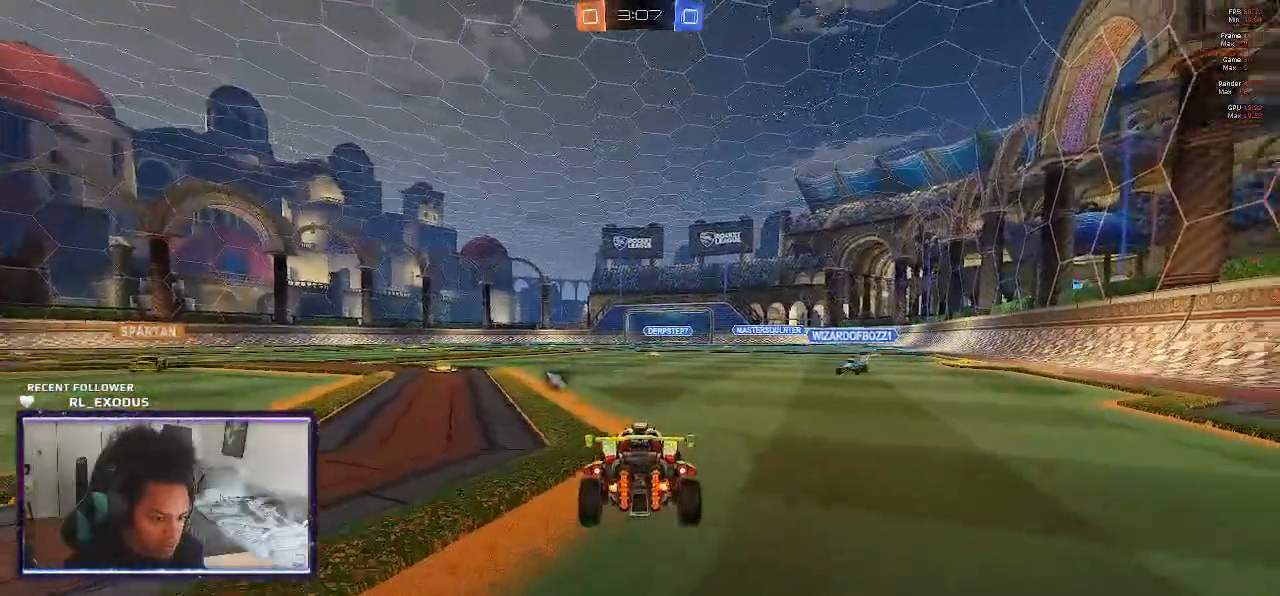
{"dt_ms": 500, "buttons": ["CROSS", "L1", "R2"], "left_stick": "up", "right_stick": "center", "events": [[33, "CROSS", "down"], [33, "SQUARE", "down"], [67, "left_stick", "down-left"], [100, "L1", "down"], [183, "left_stick", "left"], [333, "left_stick", "up"], [367, "CROSS", "up"], [367, "SQUARE", "up"], [433, "CROSS", "down"]]}
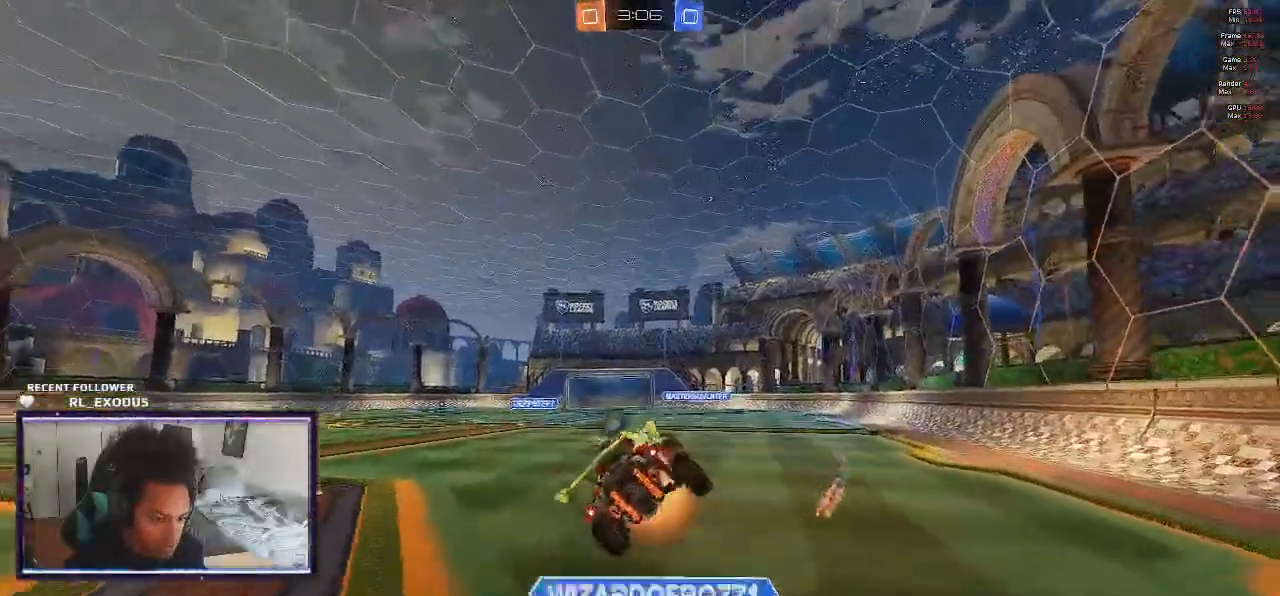
{"dt_ms": 500, "buttons": ["R2"], "left_stick": "center", "right_stick": "center", "events": [[33, "CROSS", "up"], [200, "TRIANGLE", "down"], [300, "L1", "up"], [300, "TRIANGLE", "up"], [367, "left_stick", "center"]]}
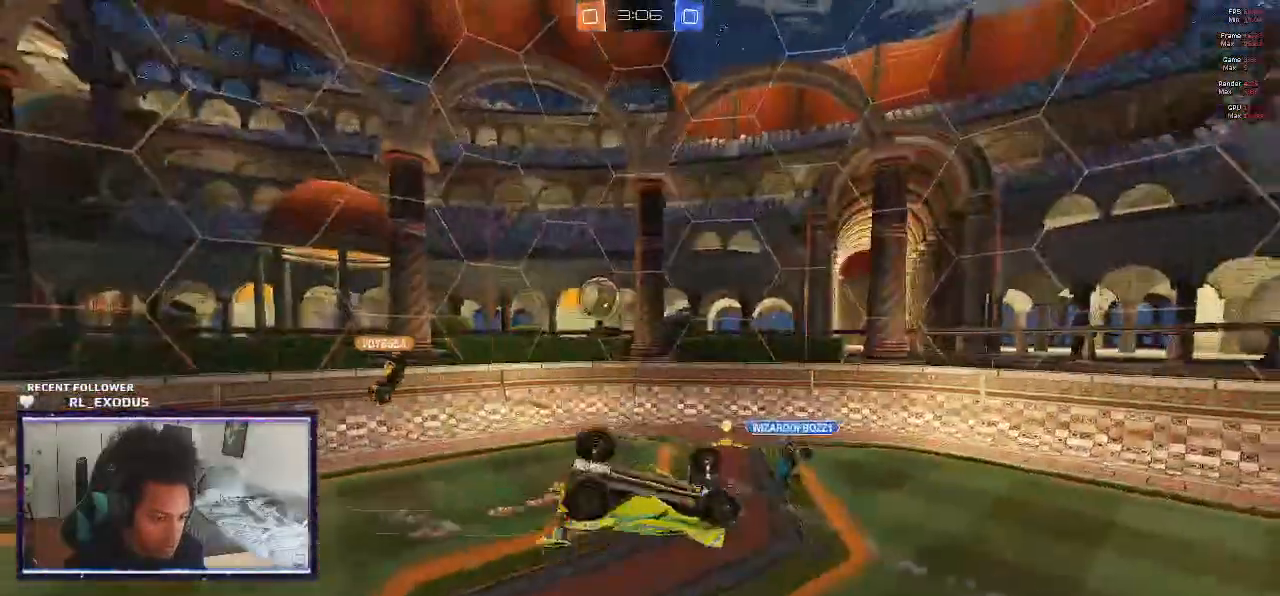
{"dt_ms": 500, "buttons": ["R2"], "left_stick": "left", "right_stick": "center", "events": [[33, "L1", "down"], [33, "left_stick", "up-right"], [333, "L1", "up"], [367, "left_stick", "center"], [500, "left_stick", "left"]]}
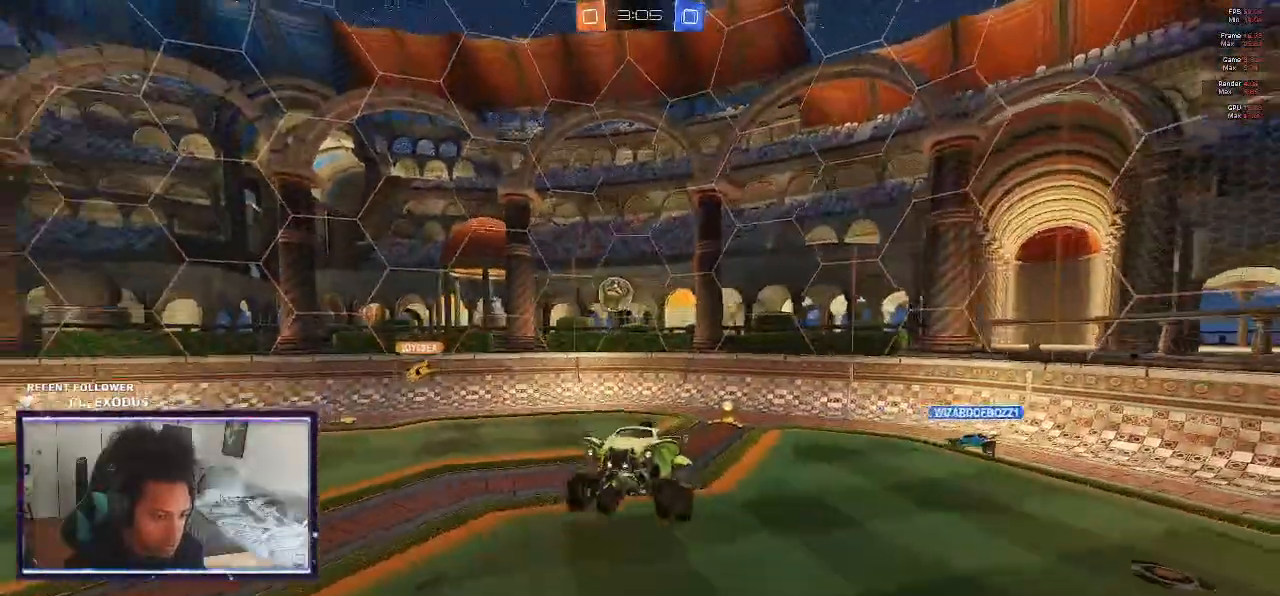
{"dt_ms": 500, "buttons": ["TRIANGLE", "R2"], "left_stick": "center", "right_stick": "center", "events": [[67, "TRIANGLE", "down"], [167, "TRIANGLE", "up"], [300, "left_stick", "center"], [500, "TRIANGLE", "down"]]}
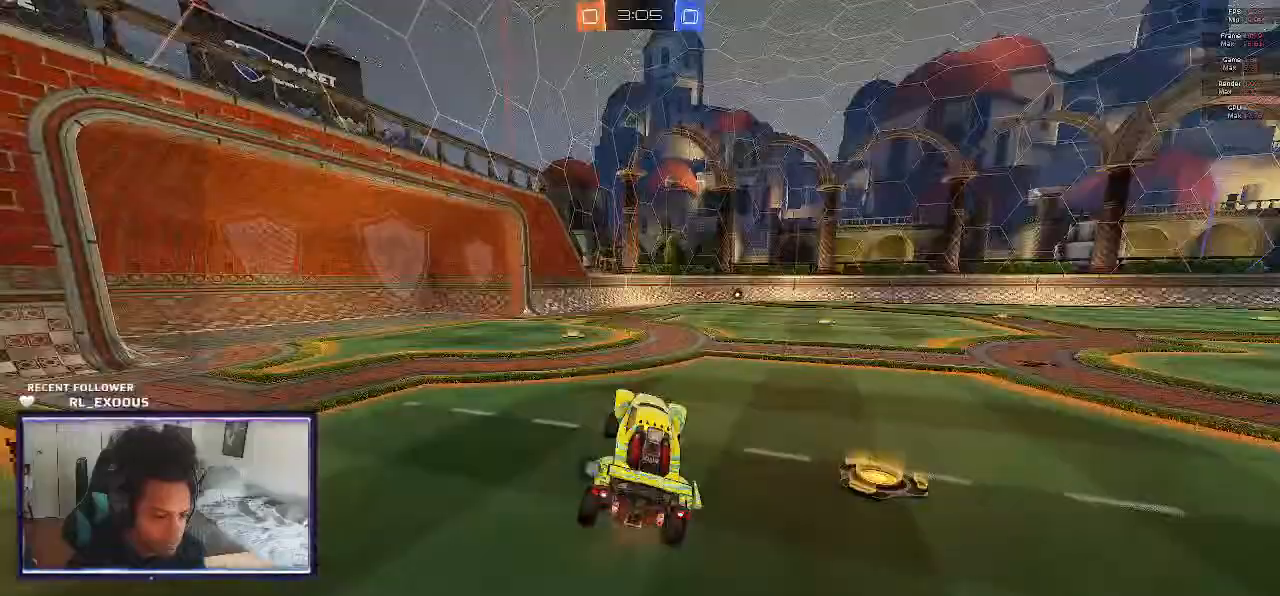
{"dt_ms": 500, "buttons": ["R2"], "left_stick": "center", "right_stick": "center", "events": [[67, "left_stick", "left"], [100, "TRIANGLE", "up"], [200, "left_stick", "center"], [333, "left_stick", "right"], [400, "left_stick", "center"]]}
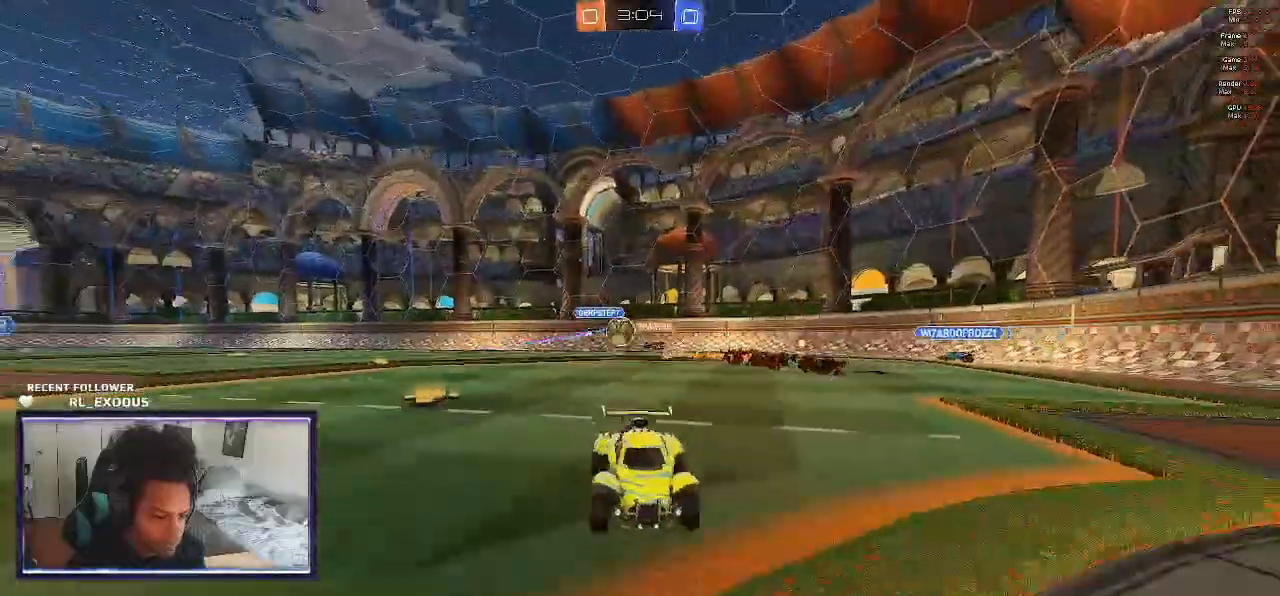
{"dt_ms": 500, "buttons": ["R2"], "left_stick": "left", "right_stick": "center", "events": [[233, "left_stick", "left"]]}